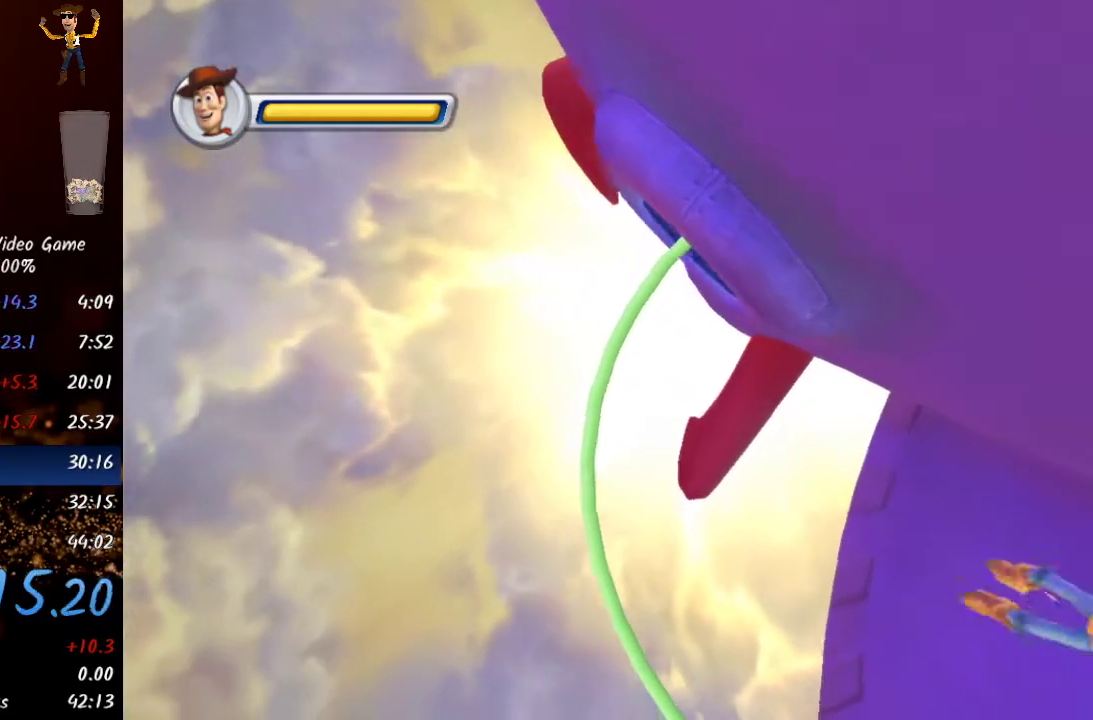
Gameplay with a controller (Xbox layout); each line is a JSON object with the inputs held at the frame after it. "events" lists button and stick changes between this image and that frame as [ms after this image, input, new state], when the widget could be followed in between.
{"buttons": [], "left_stick": "up", "right_stick": "center", "events": []}
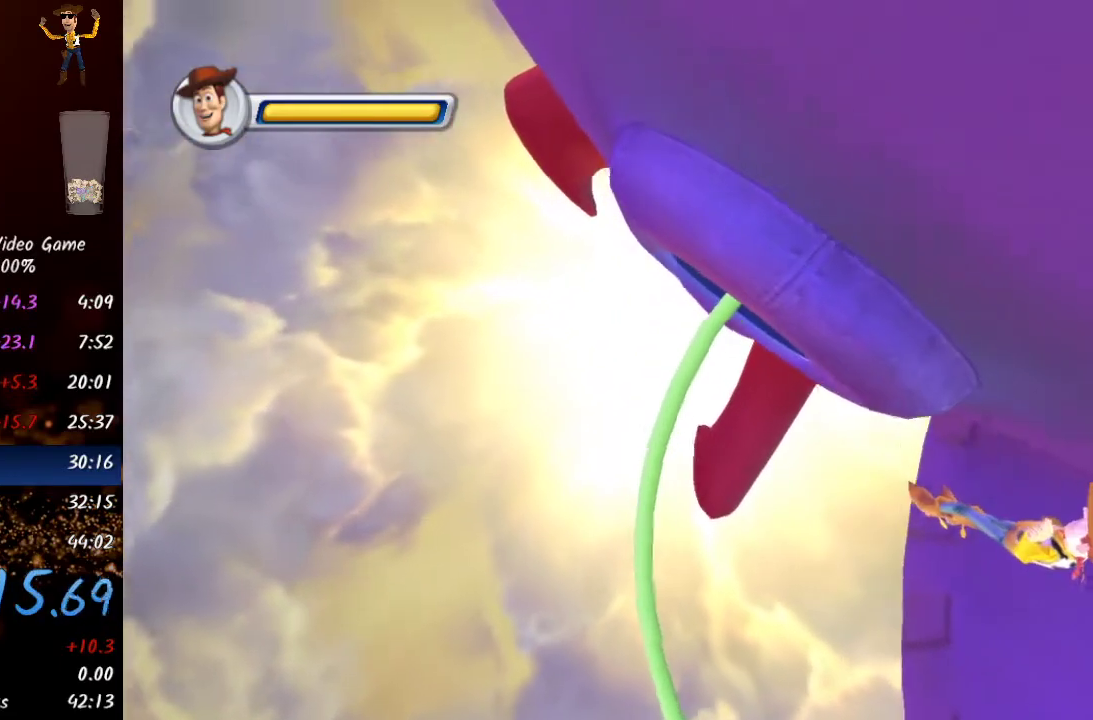
{"buttons": [], "left_stick": "up", "right_stick": "center", "events": []}
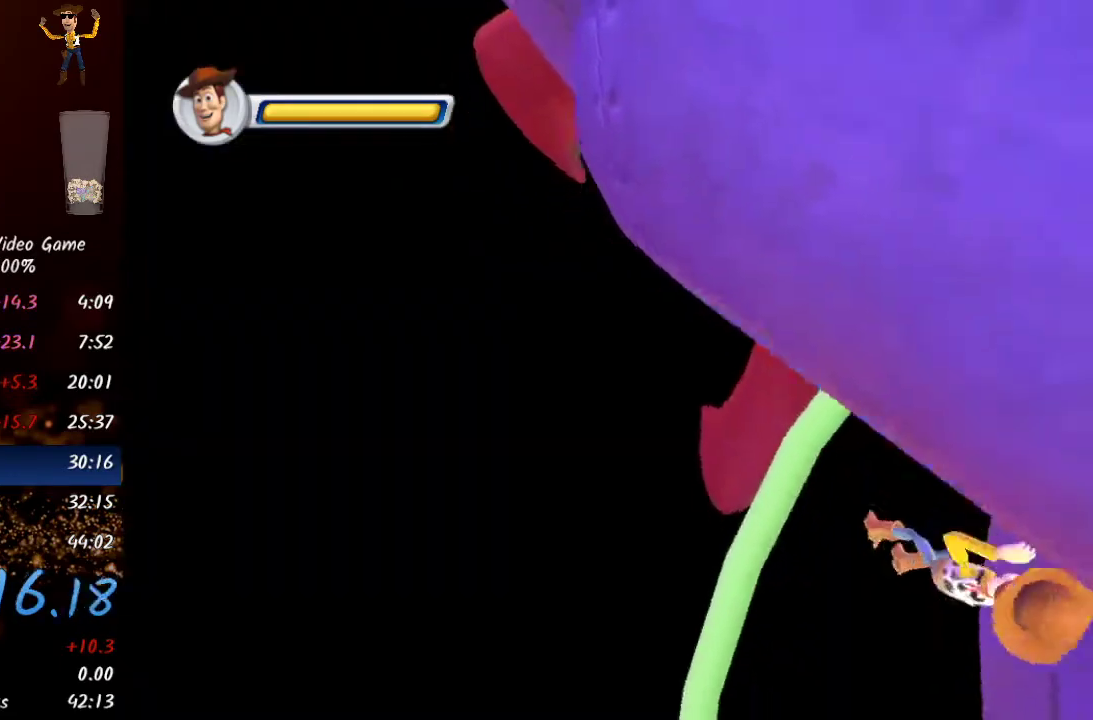
{"buttons": ["X"], "left_stick": "up", "right_stick": "center", "events": [[333, "X", "down"], [400, "X", "up"], [483, "X", "down"]]}
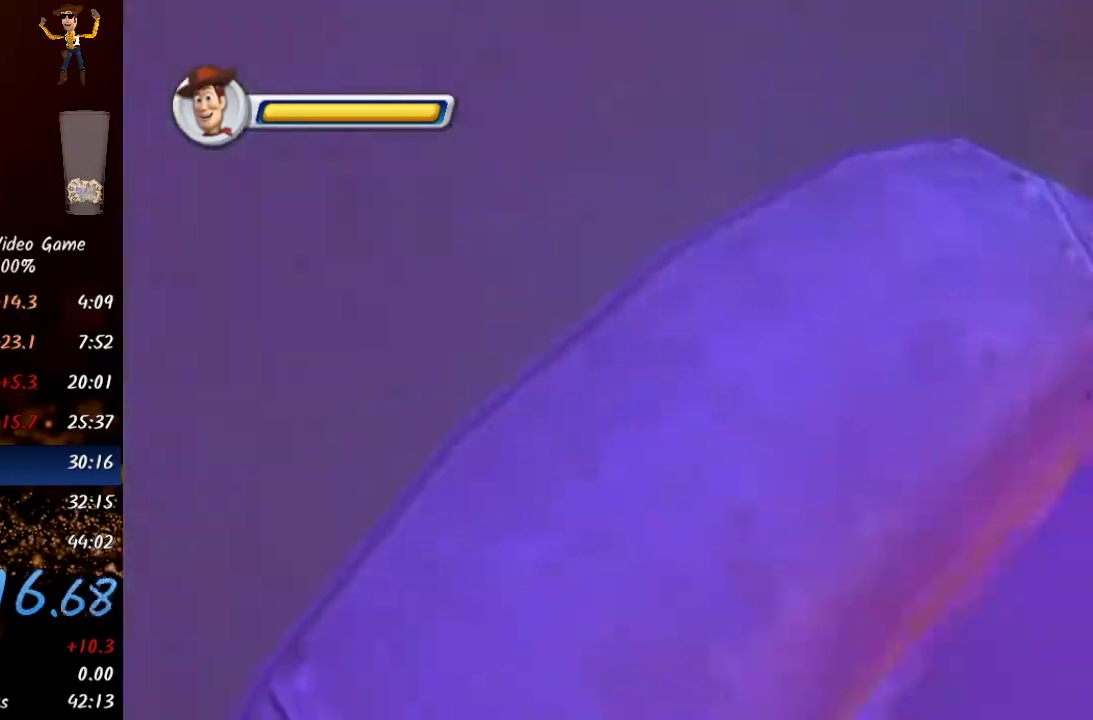
{"buttons": [], "left_stick": "up", "right_stick": "center", "events": [[100, "X", "up"], [167, "X", "down"], [250, "X", "up"]]}
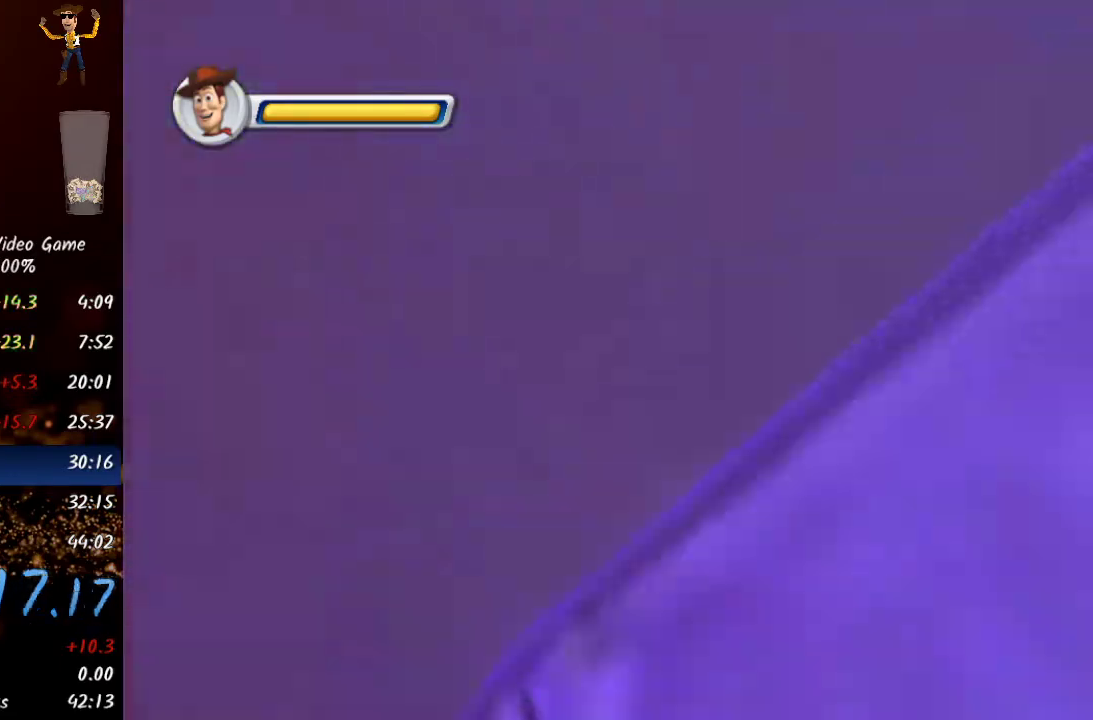
{"buttons": [], "left_stick": "center", "right_stick": "center", "events": [[217, "left_stick", "center"]]}
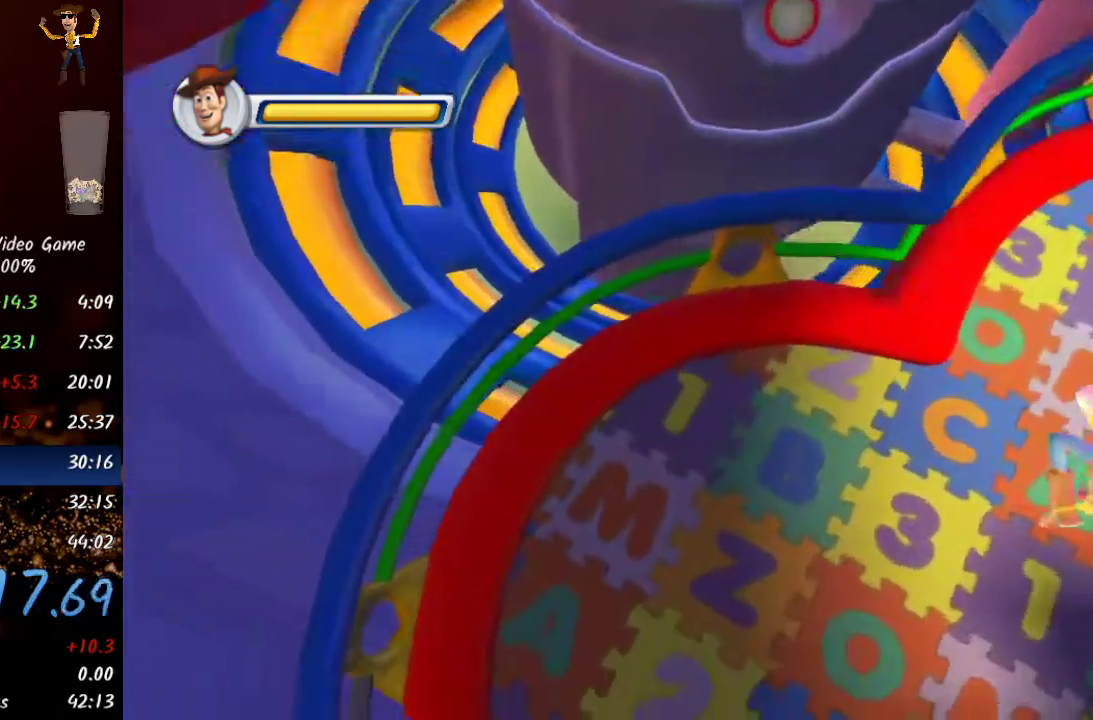
{"buttons": [], "left_stick": "right", "right_stick": "center", "events": [[67, "left_stick", "right"]]}
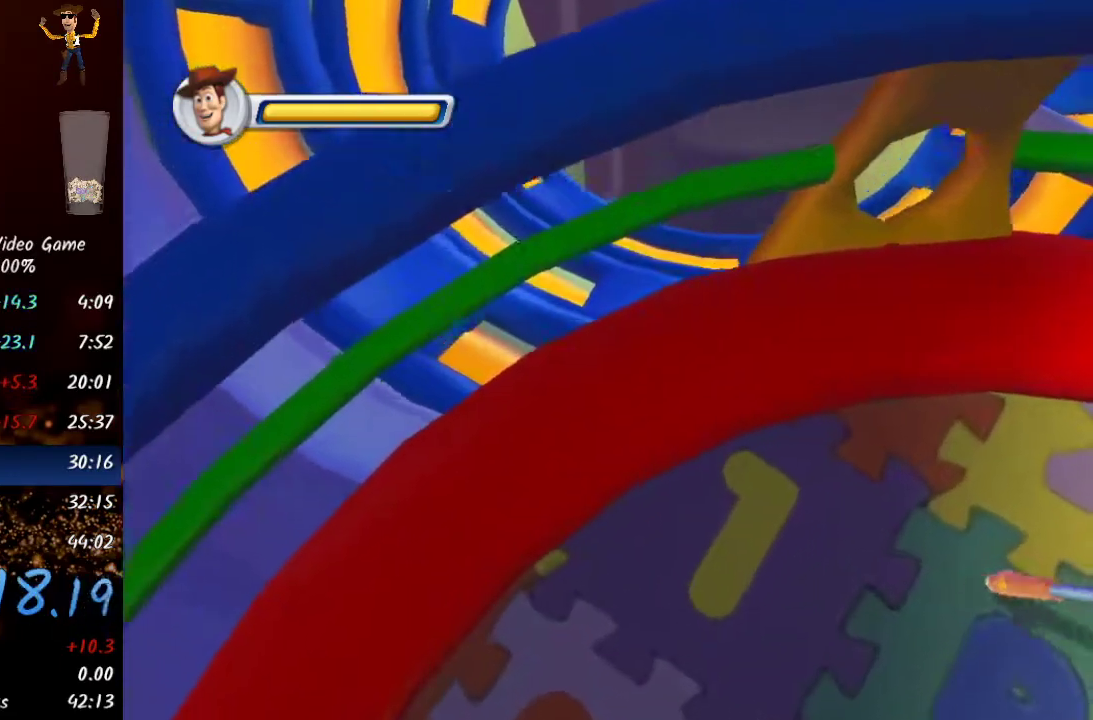
{"buttons": [], "left_stick": "right", "right_stick": "center", "events": [[33, "Y", "down"], [183, "Y", "up"]]}
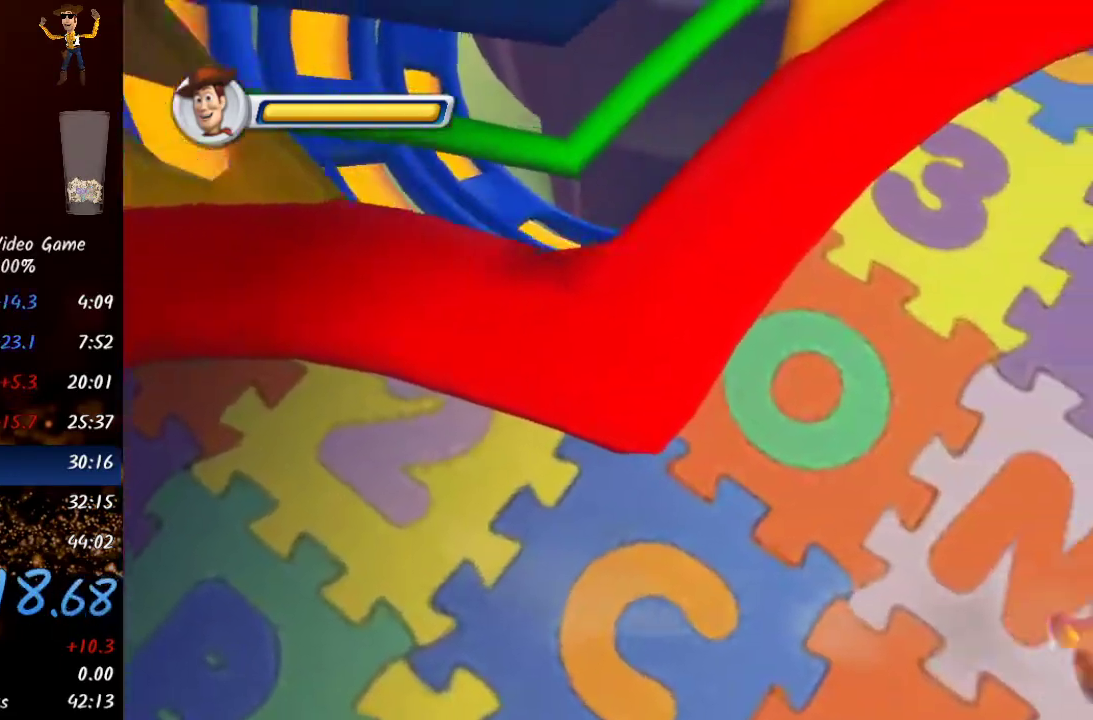
{"buttons": [], "left_stick": "right", "right_stick": "center", "events": [[33, "A", "down"], [100, "A", "up"], [183, "A", "down"], [267, "A", "up"]]}
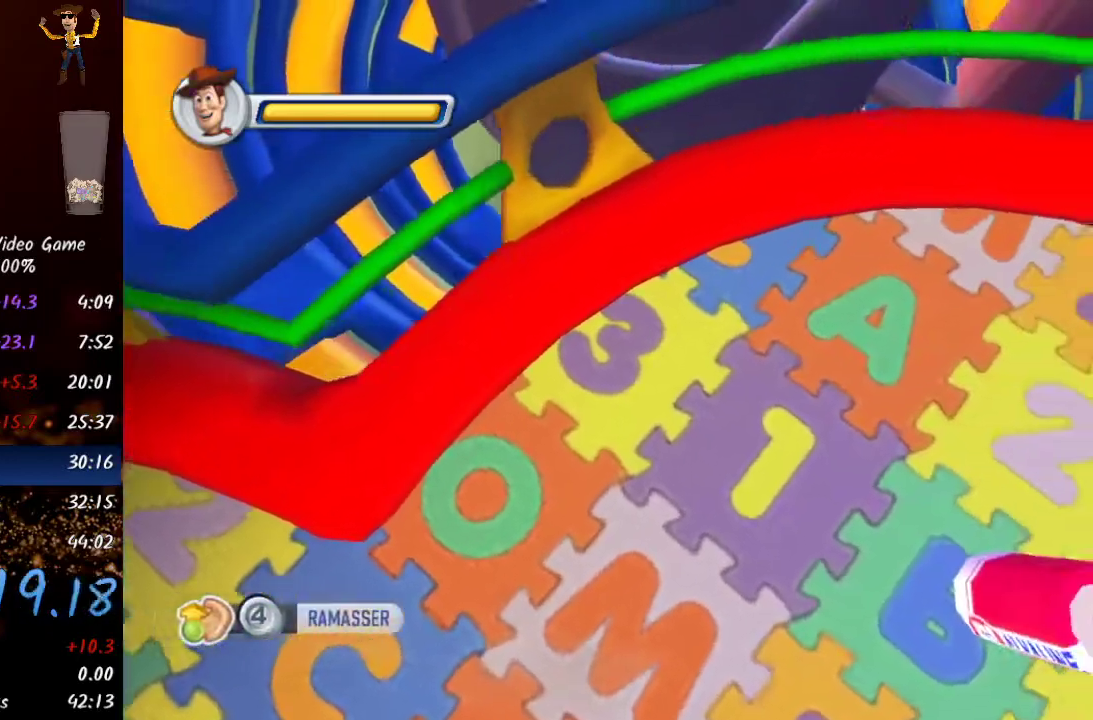
{"buttons": [], "left_stick": "right", "right_stick": "center", "events": []}
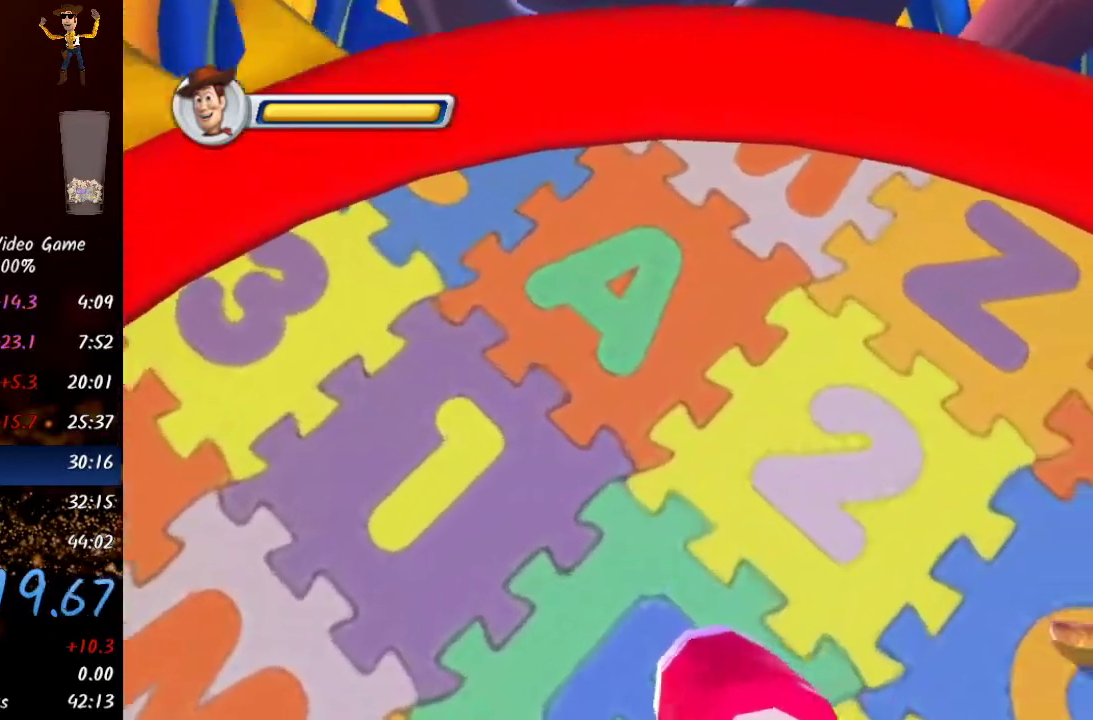
{"buttons": ["A"], "left_stick": "right", "right_stick": "center", "events": [[183, "A", "down"], [283, "A", "up"], [450, "A", "down"]]}
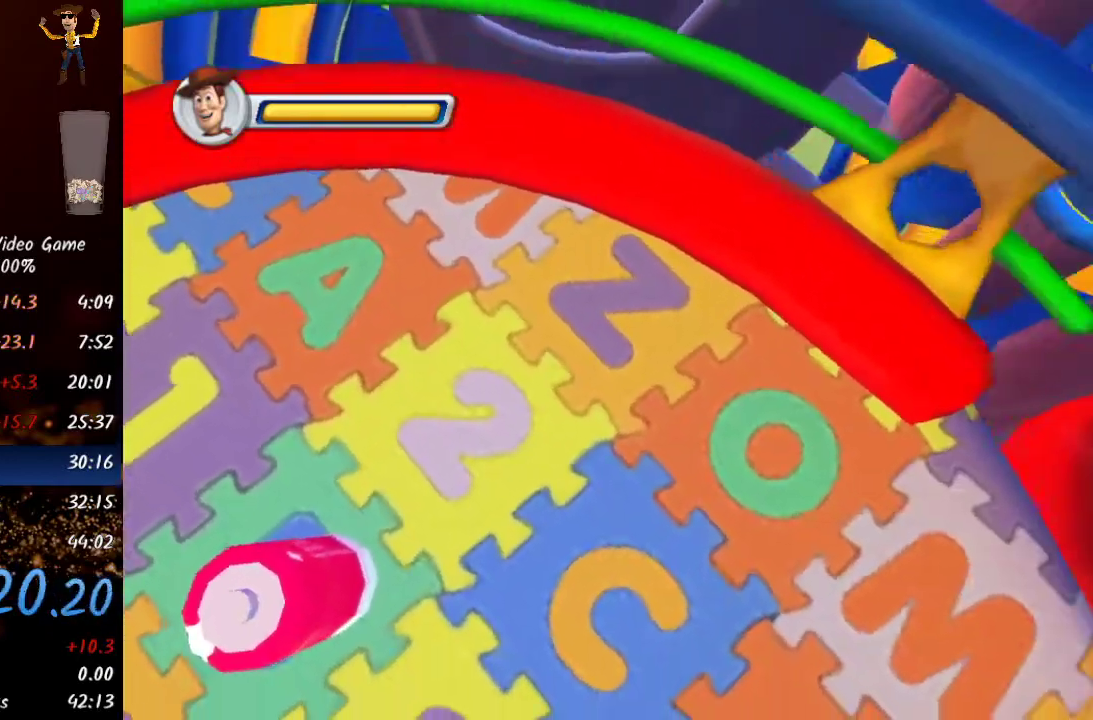
{"buttons": [], "left_stick": "up-right", "right_stick": "center", "events": [[50, "A", "up"], [400, "left_stick", "up-right"]]}
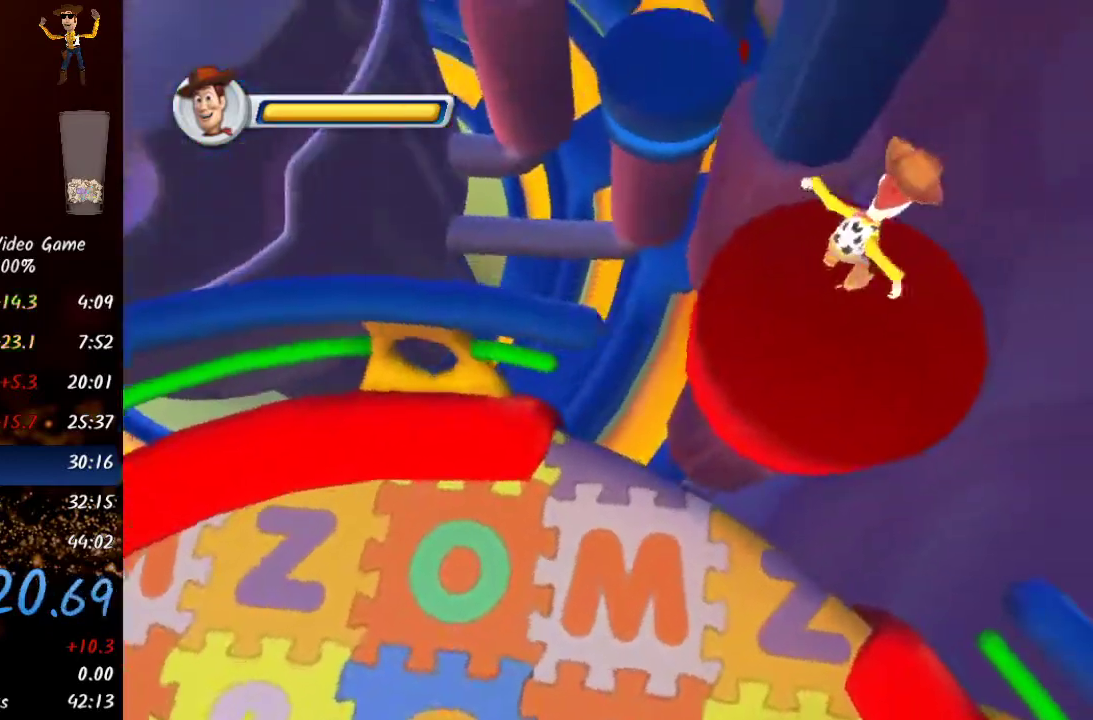
{"buttons": [], "left_stick": "up", "right_stick": "center", "events": [[267, "left_stick", "up"]]}
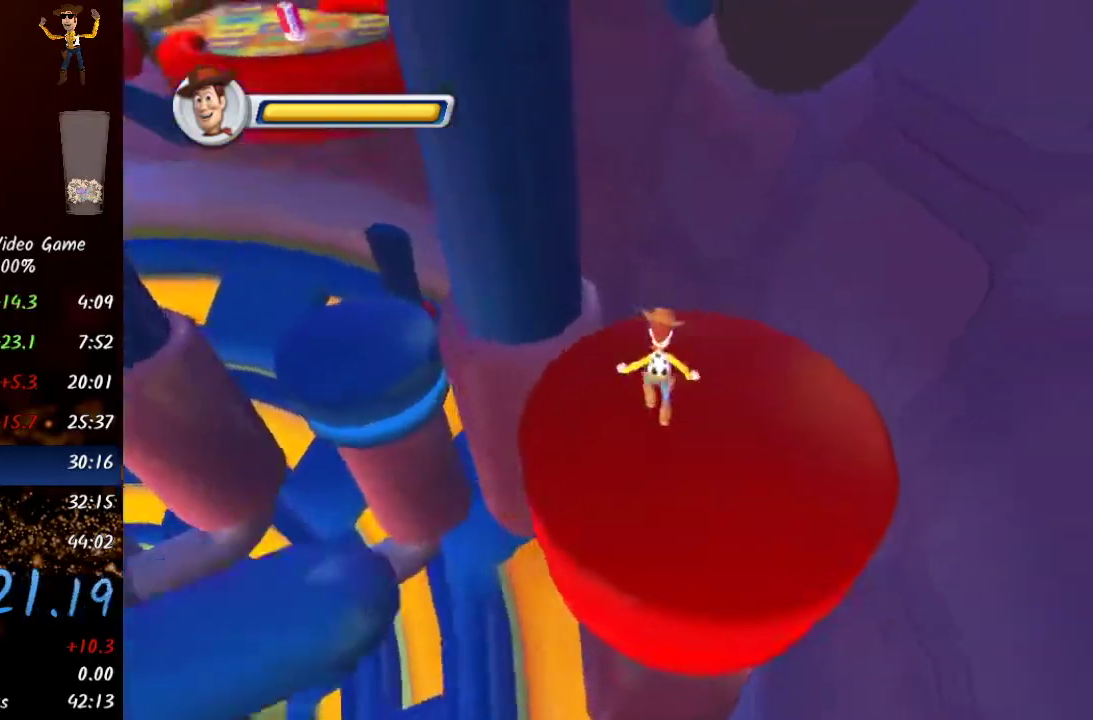
{"buttons": ["A"], "left_stick": "up", "right_stick": "center", "events": [[333, "A", "down"]]}
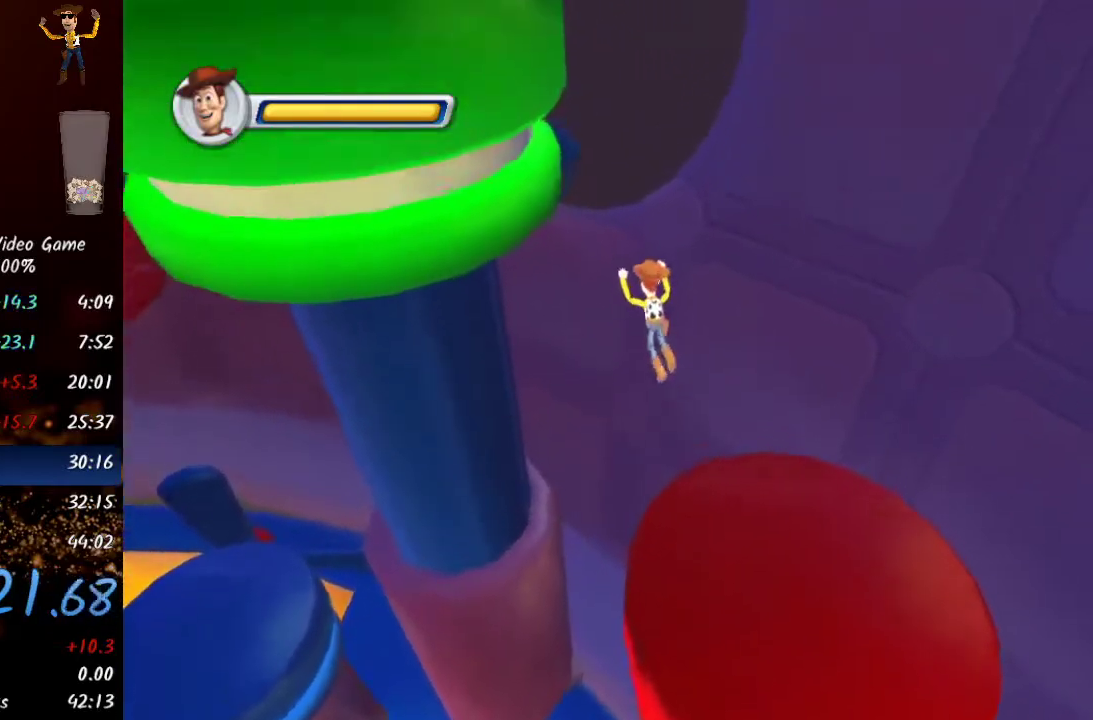
{"buttons": [], "left_stick": "up", "right_stick": "center", "events": [[83, "A", "up"], [250, "A", "down"], [483, "A", "up"]]}
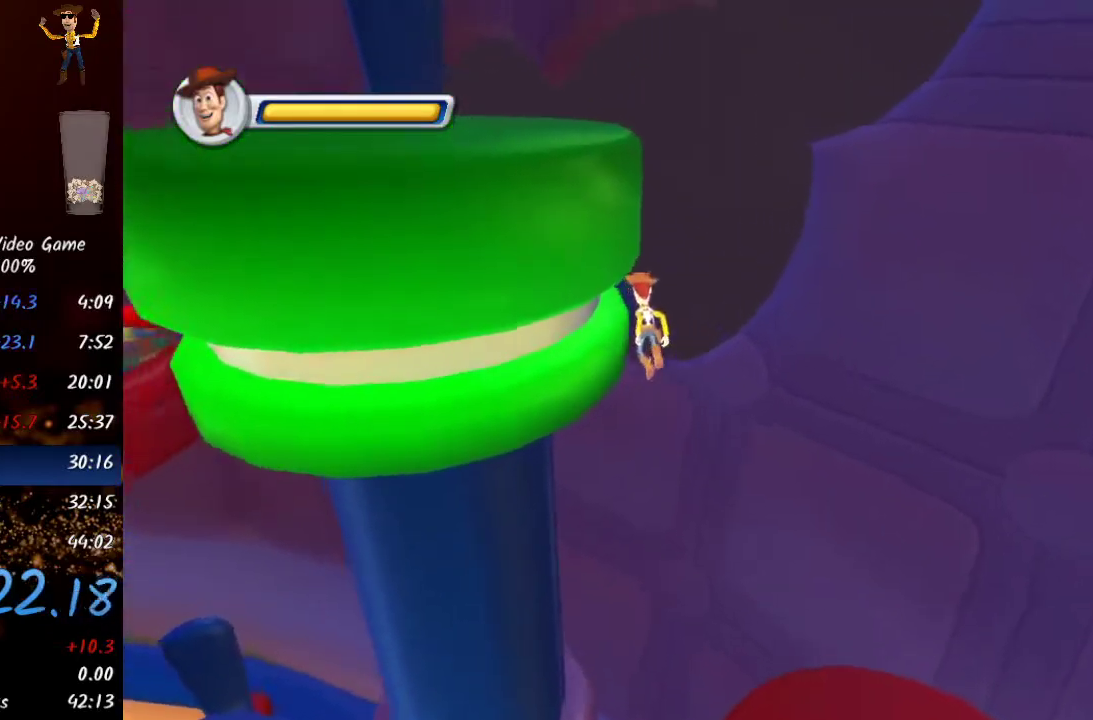
{"buttons": ["START"], "left_stick": "up-left", "right_stick": "center", "events": [[100, "X", "down"], [217, "left_stick", "up-left"], [283, "X", "up"], [367, "START", "down"], [400, "START", "up"], [450, "START", "down"]]}
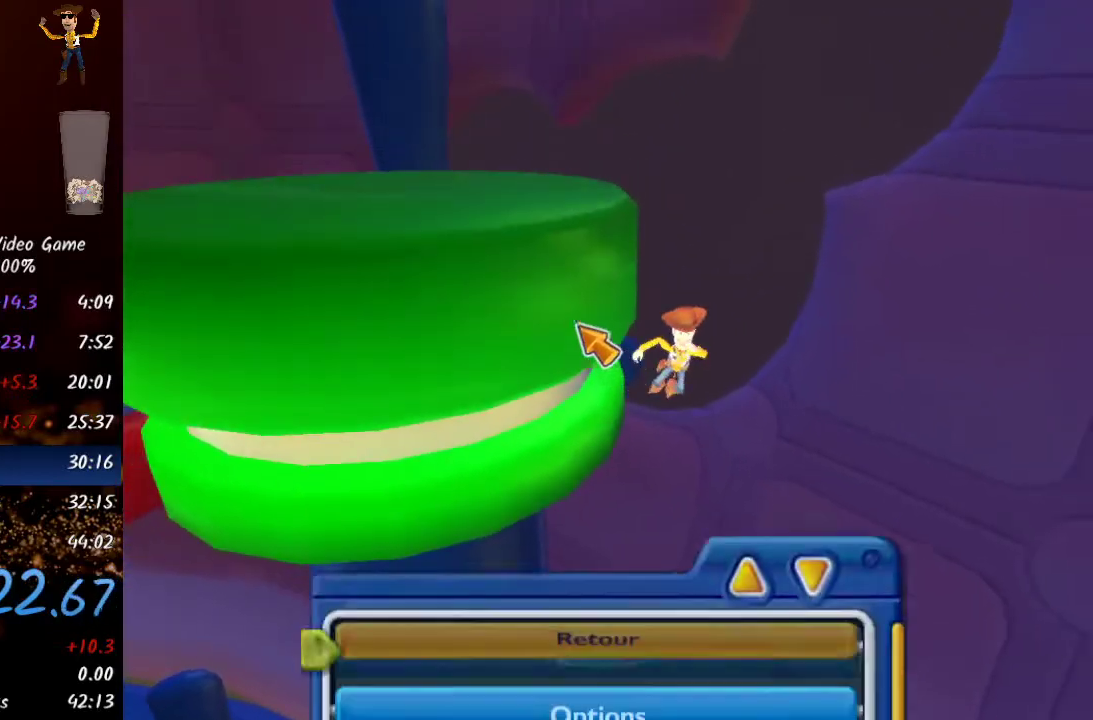
{"buttons": [], "left_stick": "up-left", "right_stick": "center", "events": [[17, "START", "up"], [83, "START", "down"], [117, "START", "up"], [183, "START", "down"], [250, "START", "up"], [417, "START", "down"], [433, "START", "up"]]}
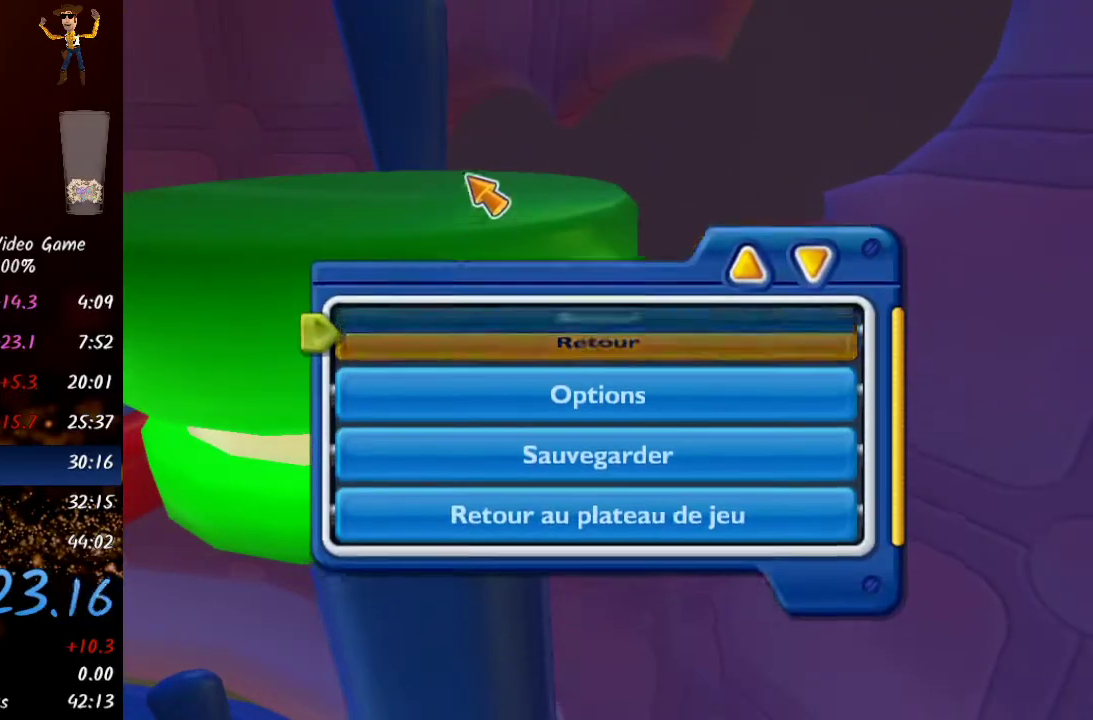
{"buttons": [], "left_stick": "up", "right_stick": "center", "events": [[17, "START", "down"], [67, "START", "up"], [117, "START", "down"], [183, "START", "up"], [217, "left_stick", "up"]]}
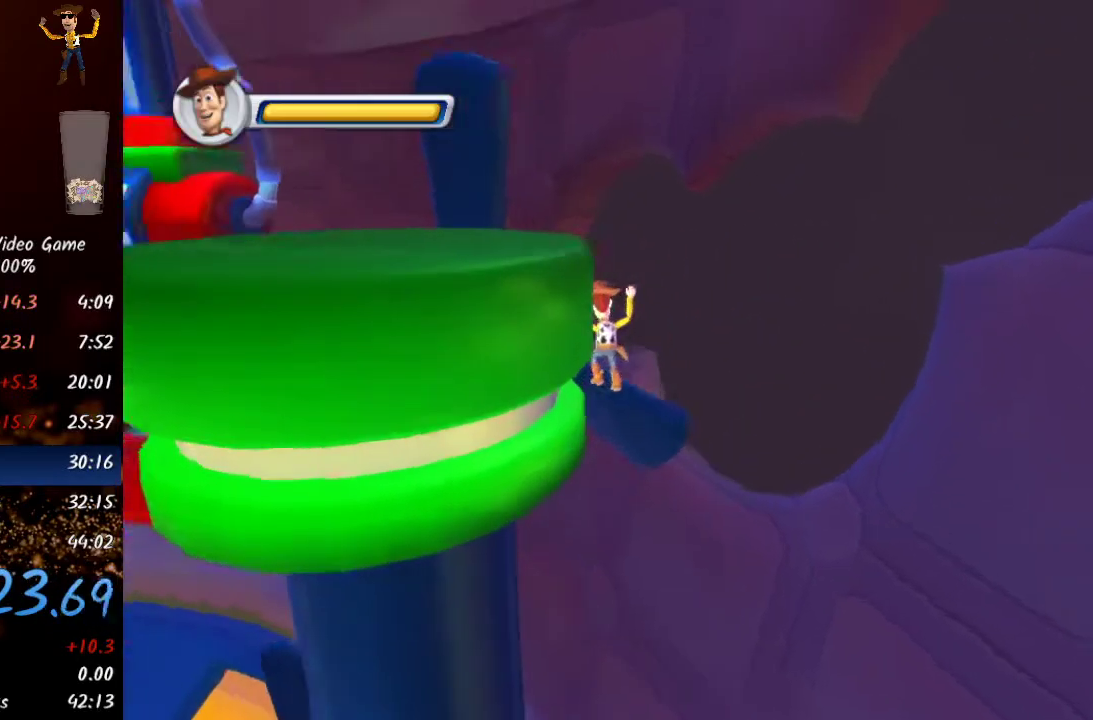
{"buttons": [], "left_stick": "up-left", "right_stick": "center", "events": [[117, "X", "down"], [167, "left_stick", "up-left"], [217, "X", "up"]]}
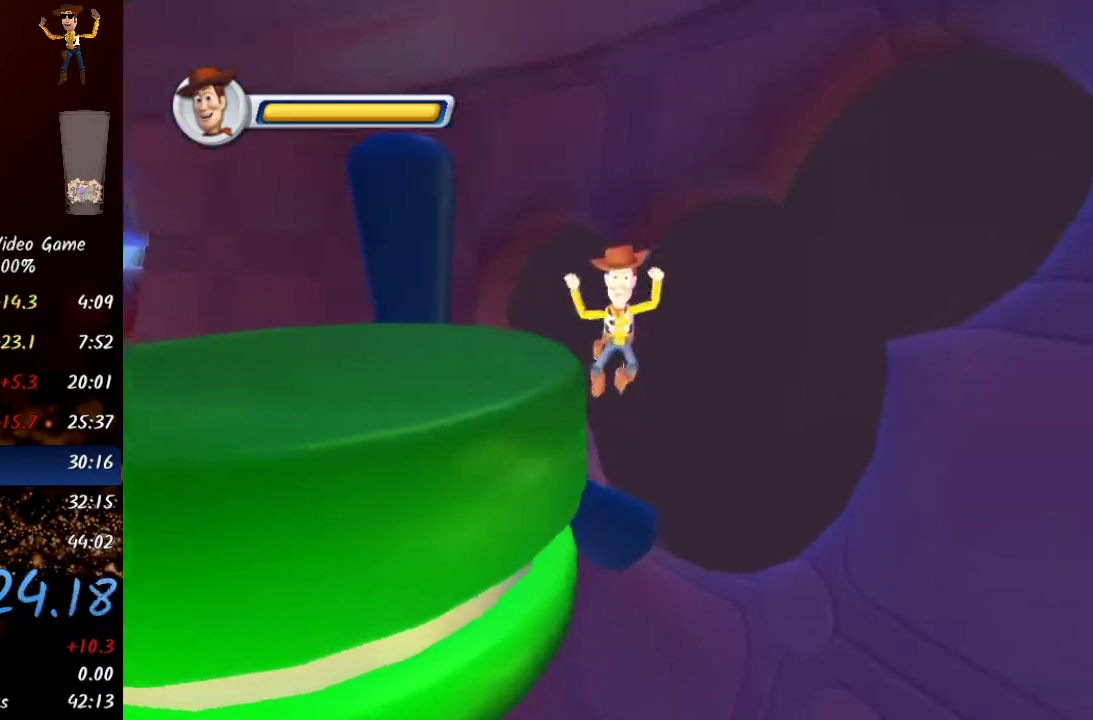
{"buttons": [], "left_stick": "up-left", "right_stick": "center", "events": []}
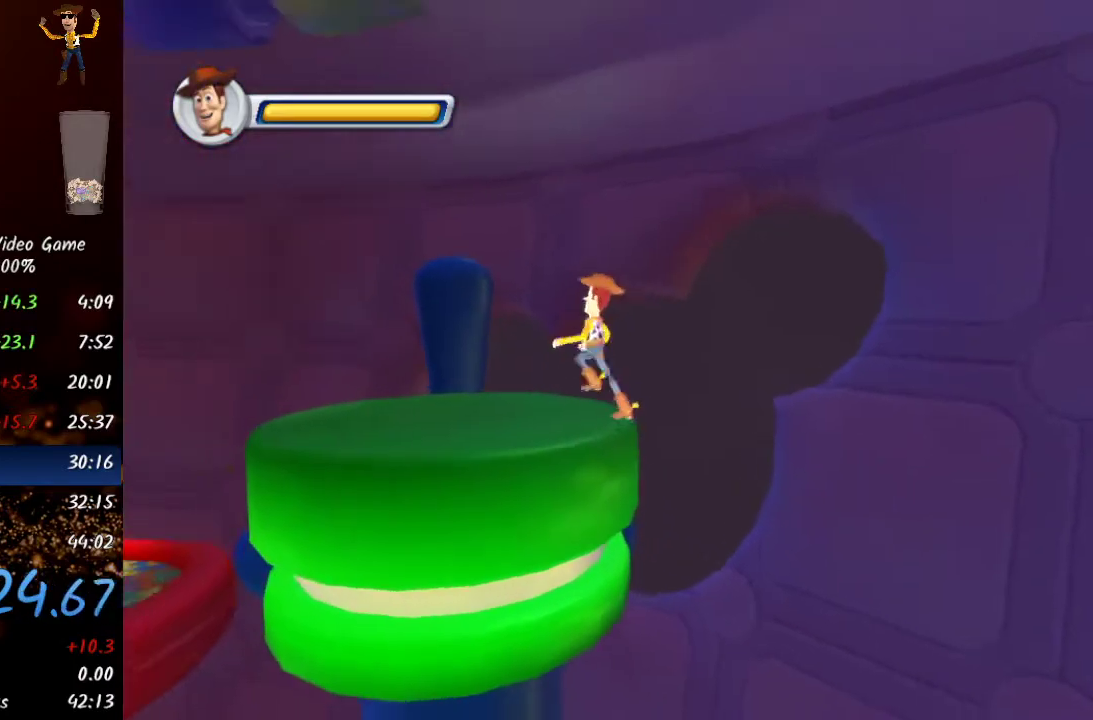
{"buttons": [], "left_stick": "left", "right_stick": "center", "events": [[33, "left_stick", "left"]]}
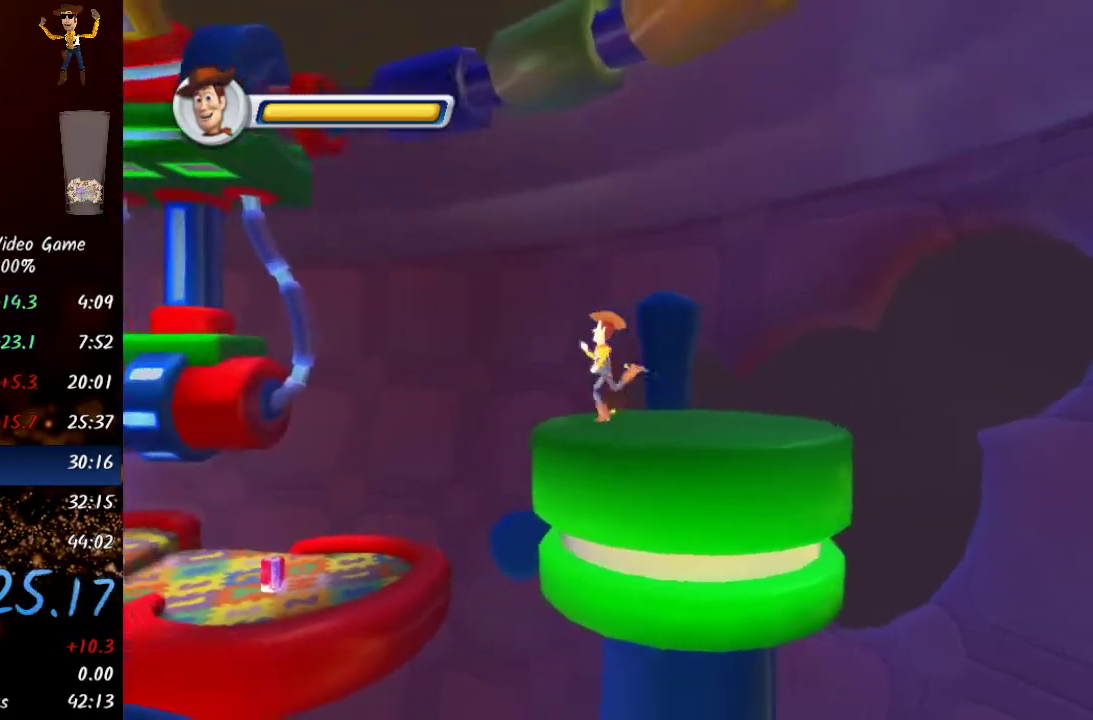
{"buttons": [], "left_stick": "left", "right_stick": "center", "events": [[133, "A", "down"], [333, "A", "up"]]}
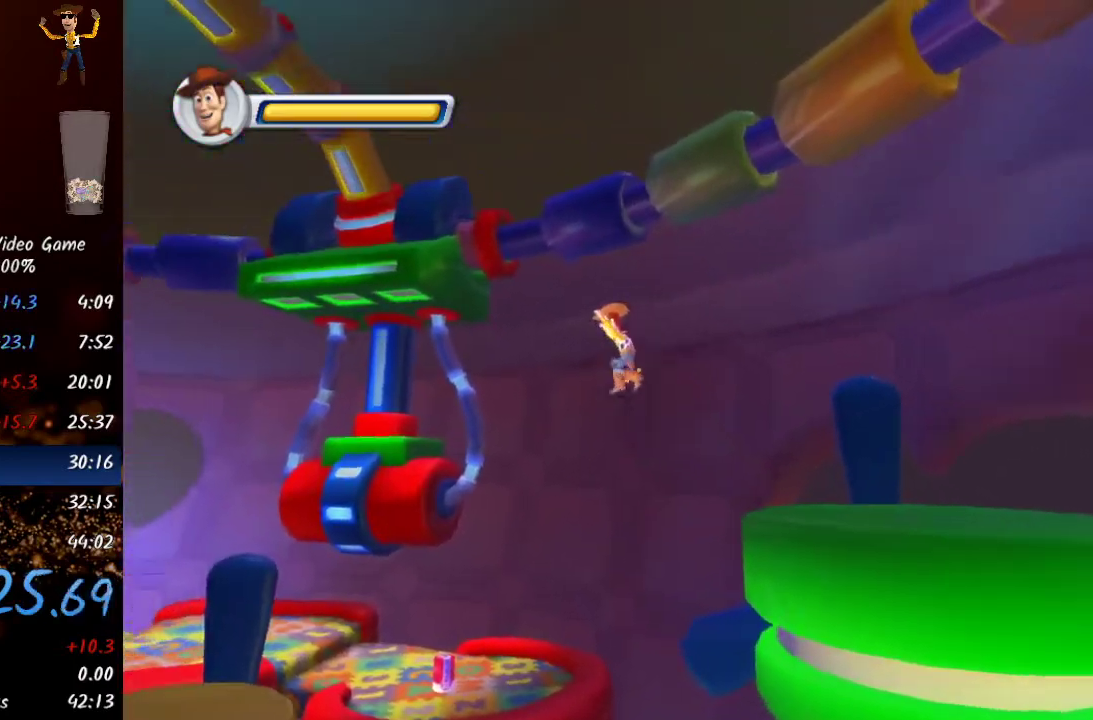
{"buttons": [], "left_stick": "left", "right_stick": "center", "events": []}
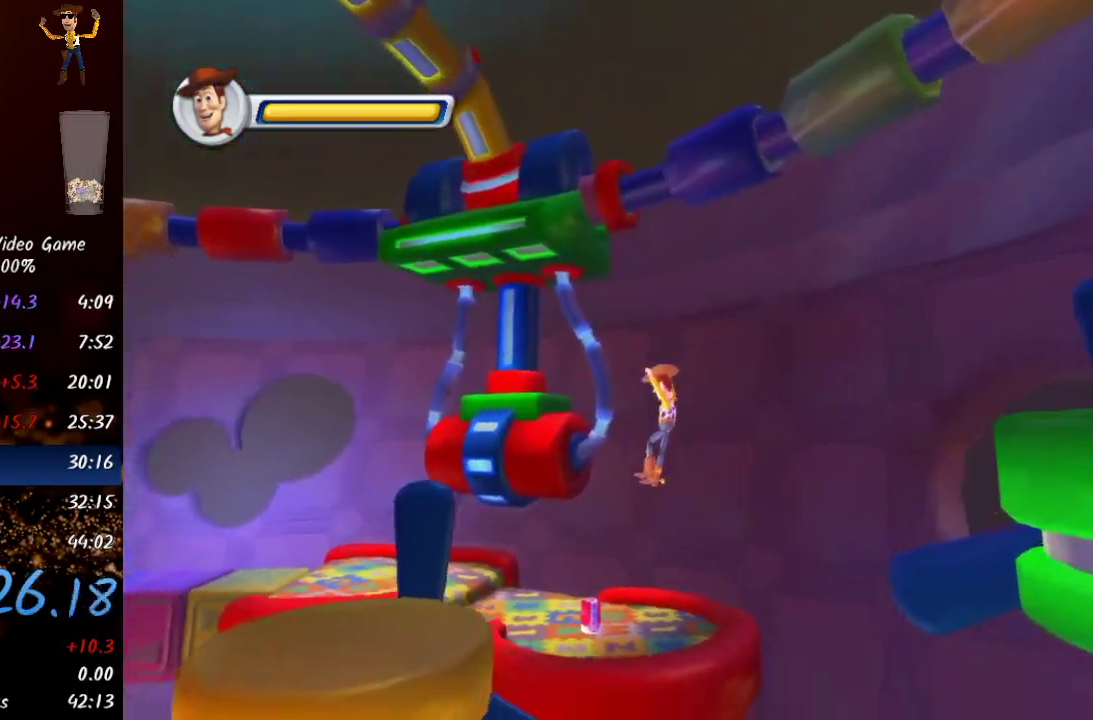
{"buttons": [], "left_stick": "left", "right_stick": "center", "events": [[183, "A", "down"], [333, "A", "up"]]}
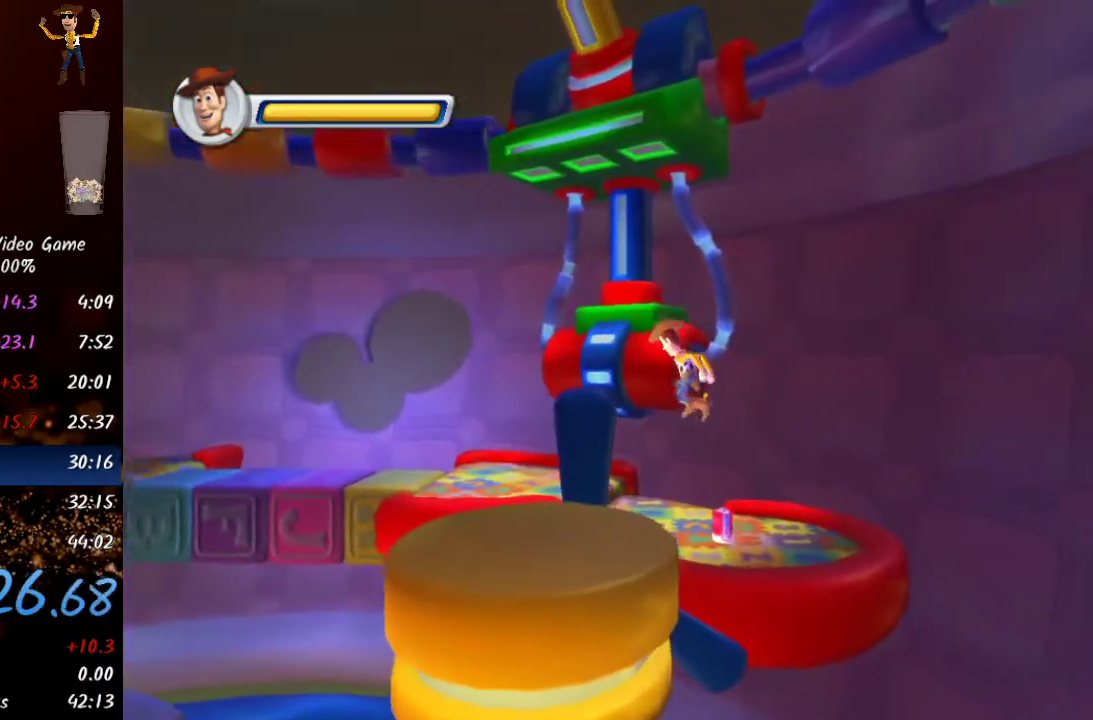
{"buttons": [], "left_stick": "left", "right_stick": "center", "events": []}
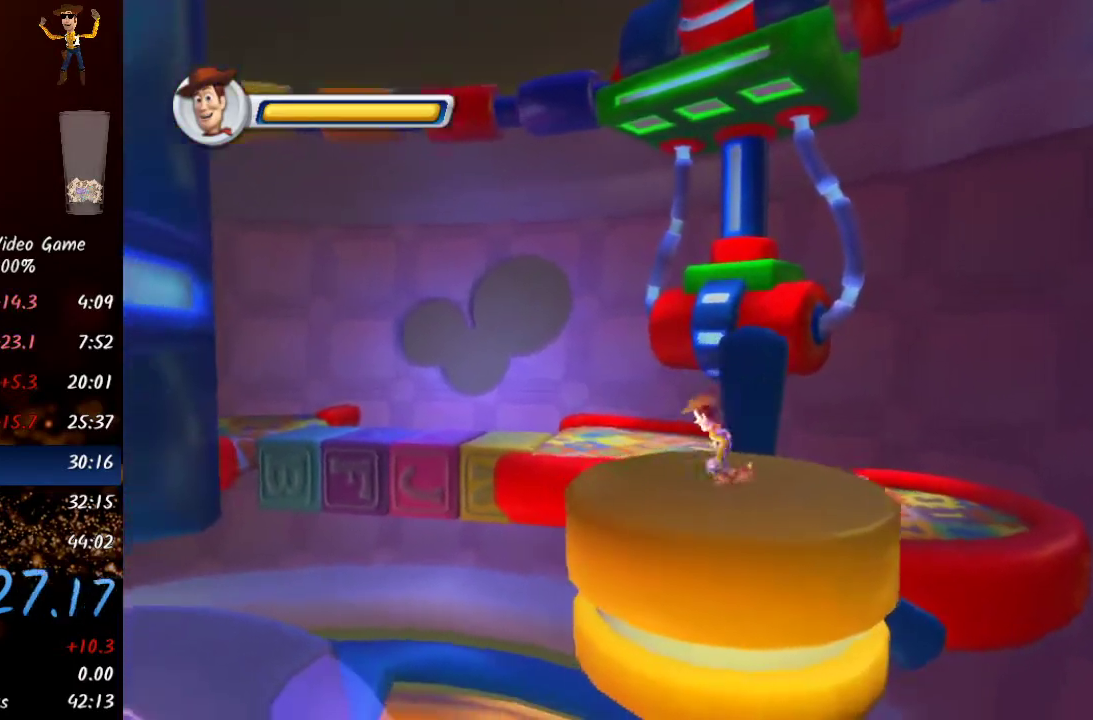
{"buttons": ["A"], "left_stick": "left", "right_stick": "center", "events": [[433, "A", "down"]]}
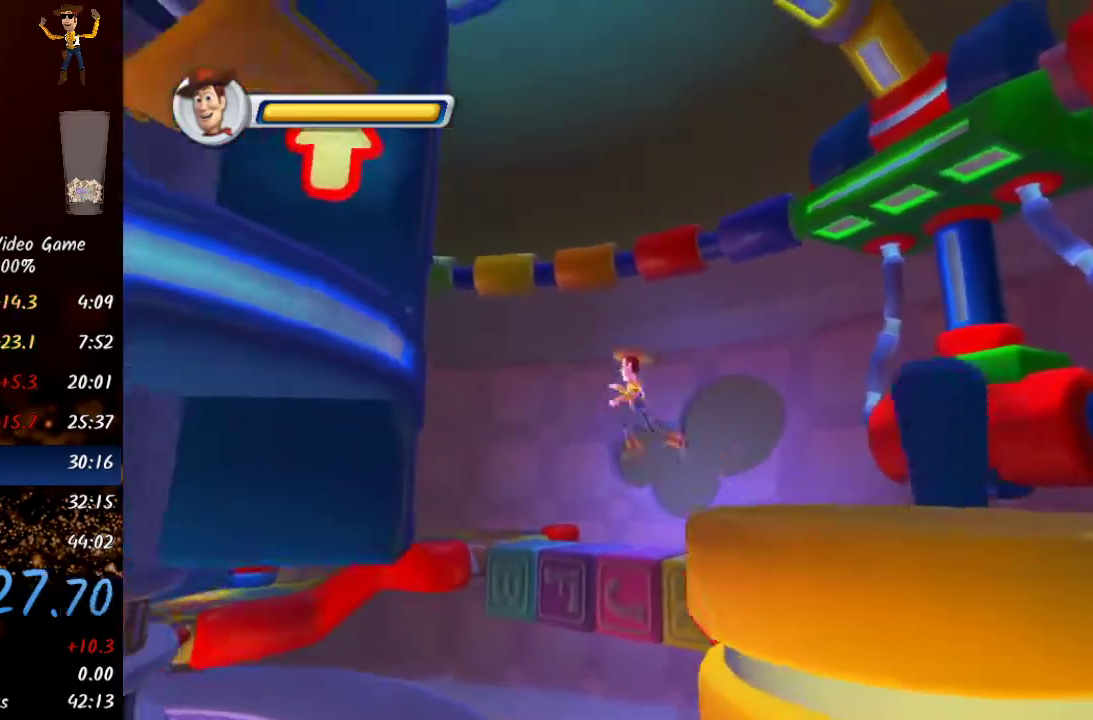
{"buttons": ["A"], "left_stick": "up-left", "right_stick": "center", "events": [[17, "left_stick", "up-left"], [183, "A", "up"], [433, "A", "down"]]}
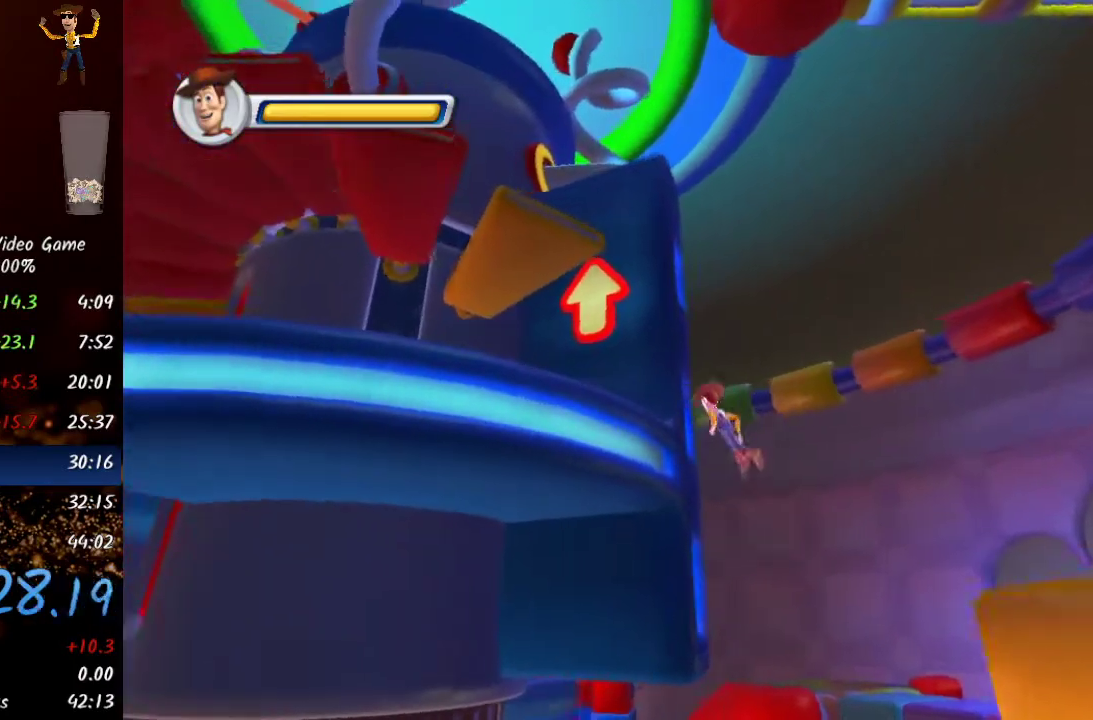
{"buttons": ["X"], "left_stick": "up-left", "right_stick": "center", "events": [[100, "A", "up"], [333, "X", "down"]]}
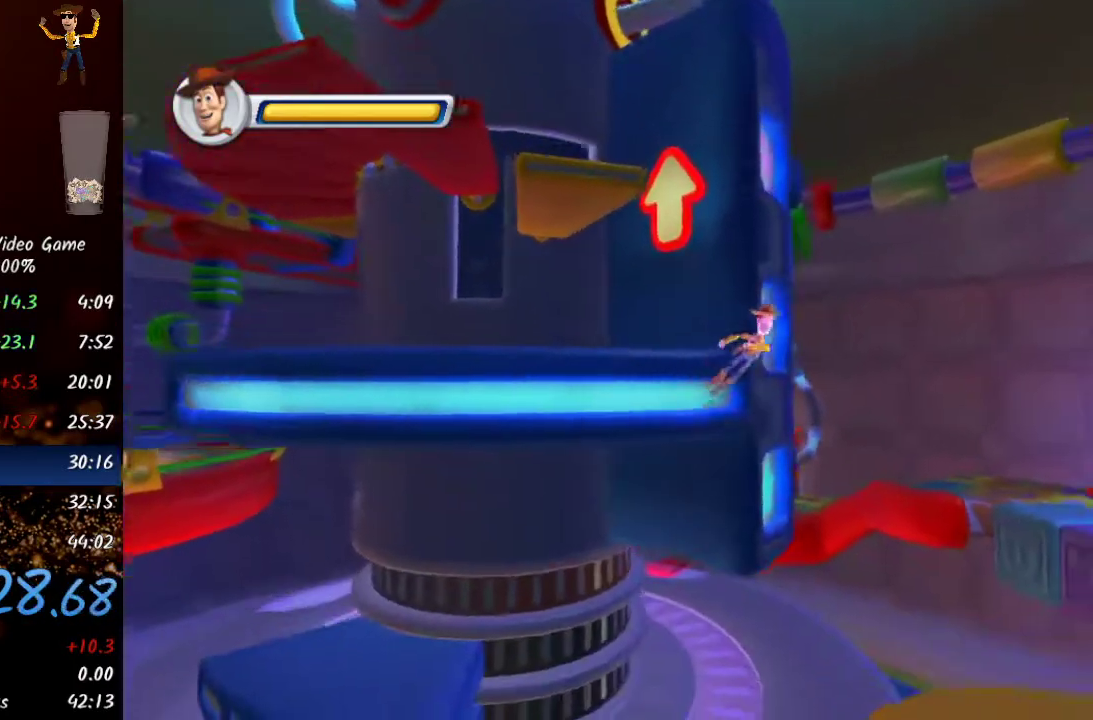
{"buttons": ["START"], "left_stick": "up-left", "right_stick": "center", "events": [[17, "X", "up"], [67, "START", "down"], [150, "START", "up"], [167, "START", "down"], [233, "START", "up"], [283, "START", "down"], [333, "START", "up"], [500, "START", "down"]]}
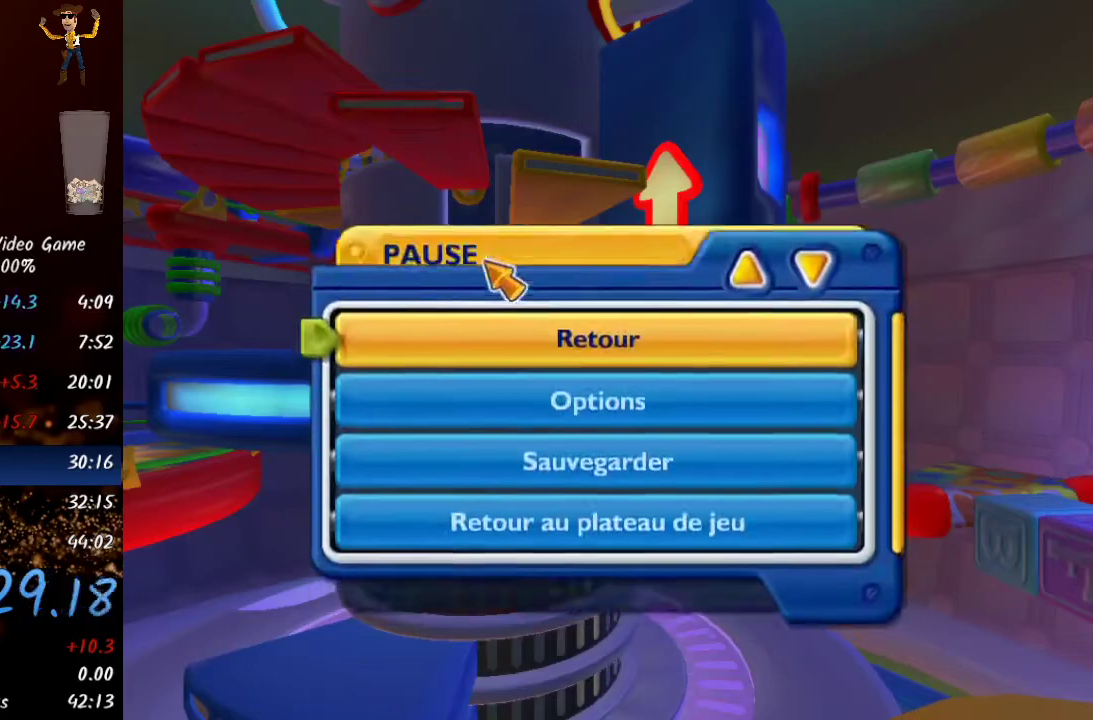
{"buttons": [], "left_stick": "up-left", "right_stick": "center", "events": [[50, "START", "up"], [100, "START", "down"], [167, "START", "up"], [233, "START", "down"], [267, "START", "up"], [333, "START", "down"], [350, "START", "up"]]}
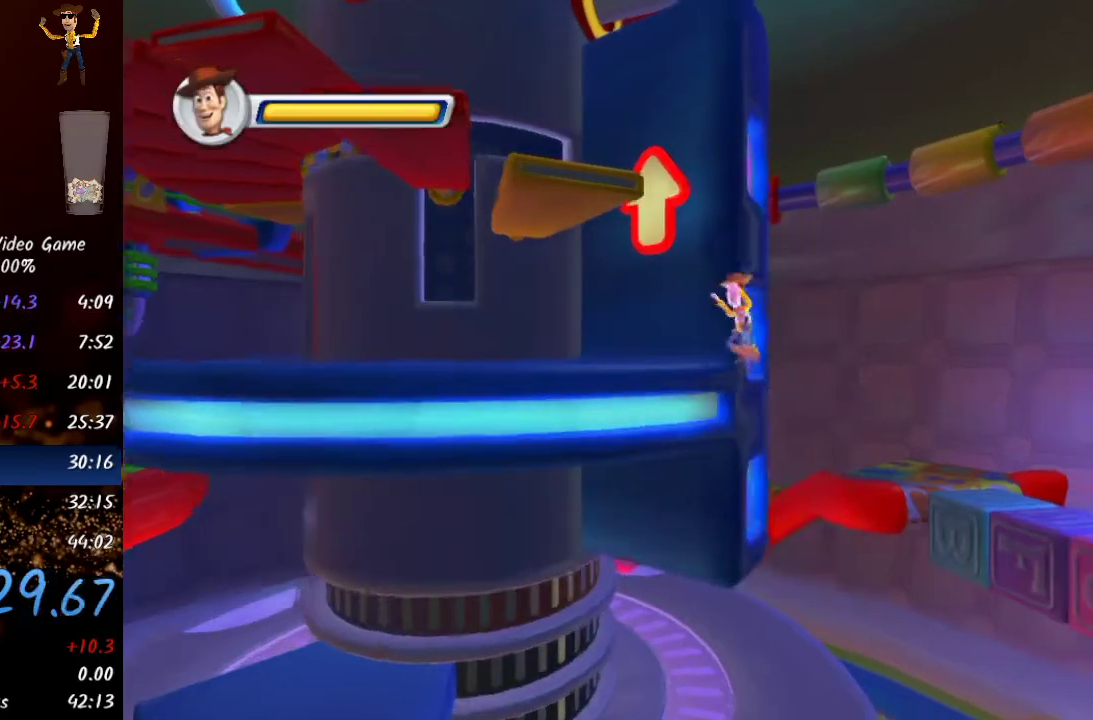
{"buttons": [], "left_stick": "left", "right_stick": "center", "events": [[450, "left_stick", "left"]]}